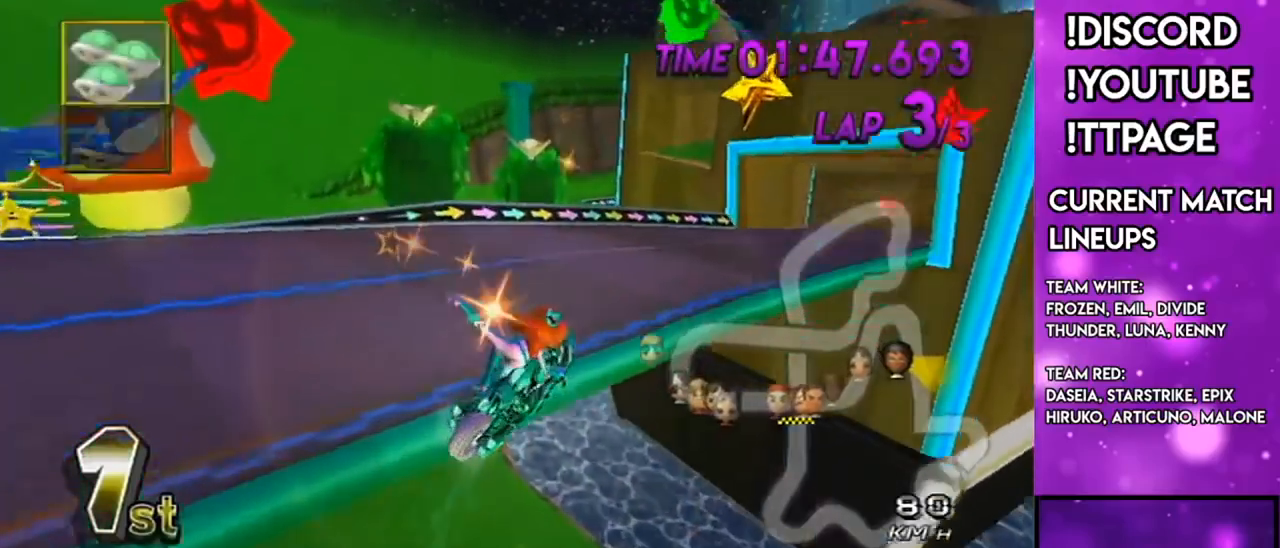
Gameplay with a controller (Nintendo layout); each line is a JSON object with the inputs held at the frame after it. "events" lists button and stick changes between this image and that frame as [ms after this image, input, new state], when the widget could be followed in between. Not read: L3 R3.
{"buttons": ["A", "R1"], "left_stick": "right", "right_stick": "center", "events": [[200, "left_stick", "right"]]}
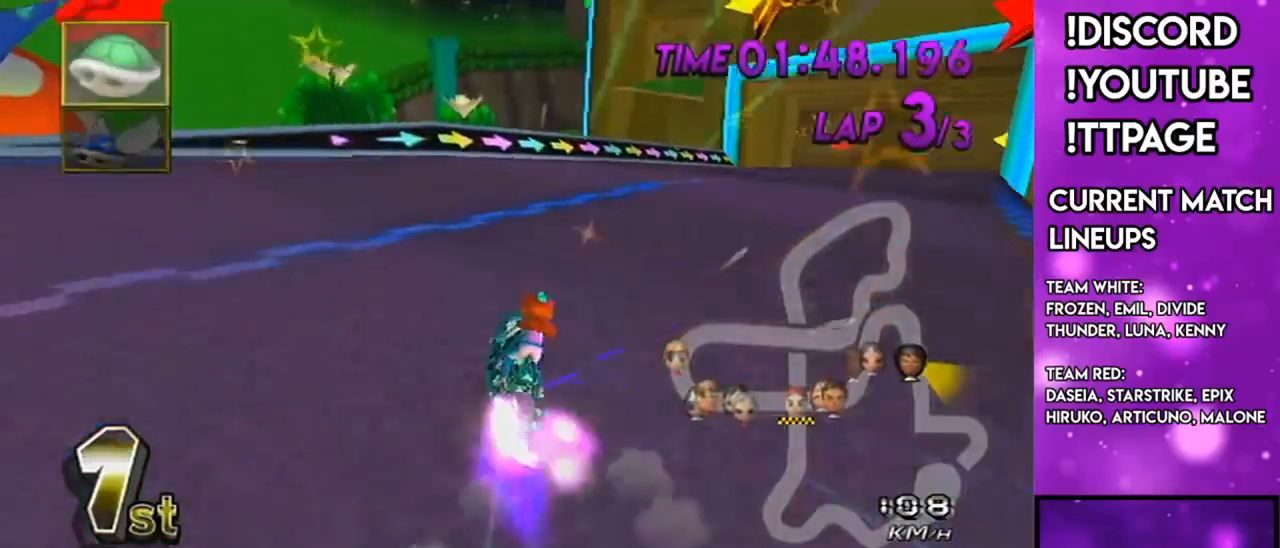
{"buttons": ["A", "R1"], "left_stick": "right", "right_stick": "center", "events": []}
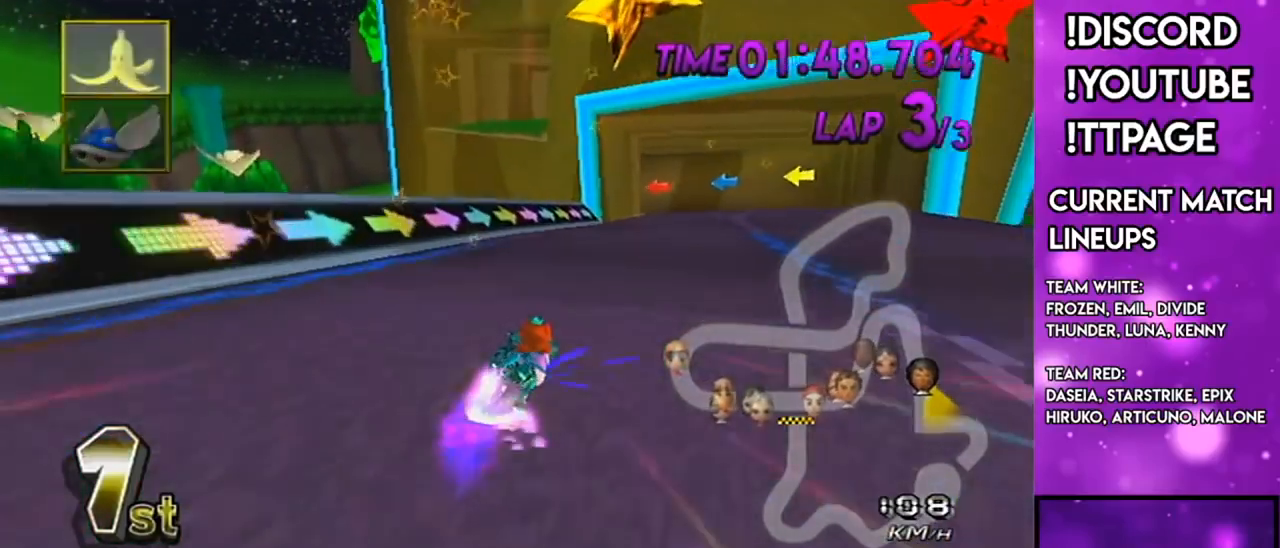
{"buttons": ["A", "R1"], "left_stick": "center", "right_stick": "center", "events": [[150, "DPAD_UP", "down"], [150, "R1", "up"], [166, "DPAD_LEFT", "down"], [233, "DPAD_LEFT", "up"], [283, "DPAD_UP", "up"], [317, "left_stick", "center"], [467, "R1", "down"]]}
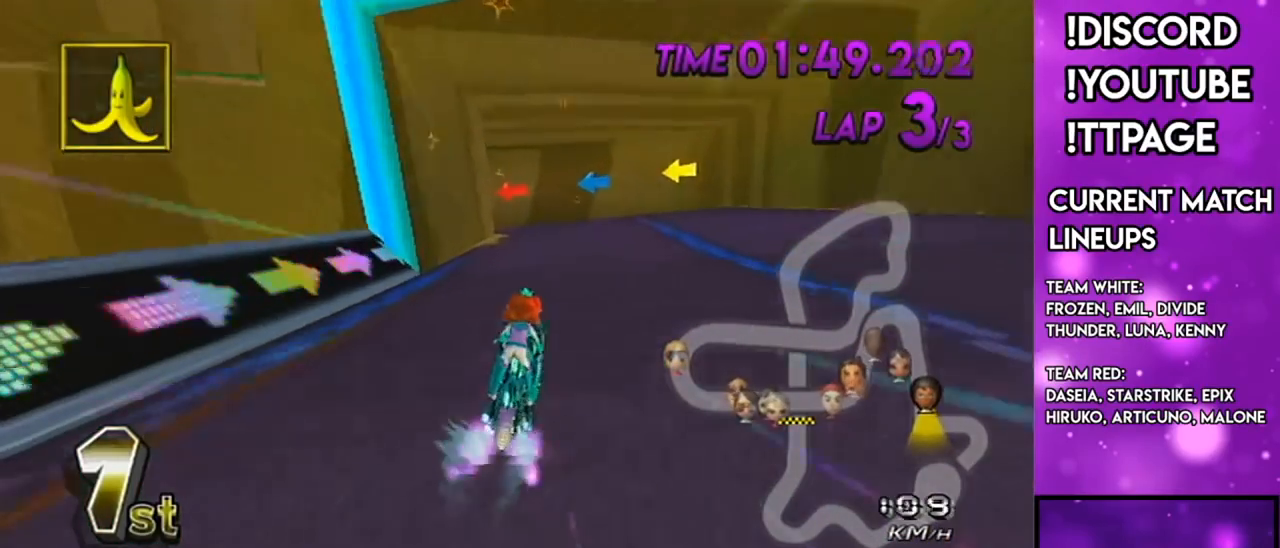
{"buttons": ["A", "R1"], "left_stick": "up-left", "right_stick": "center", "events": [[217, "left_stick", "up-left"]]}
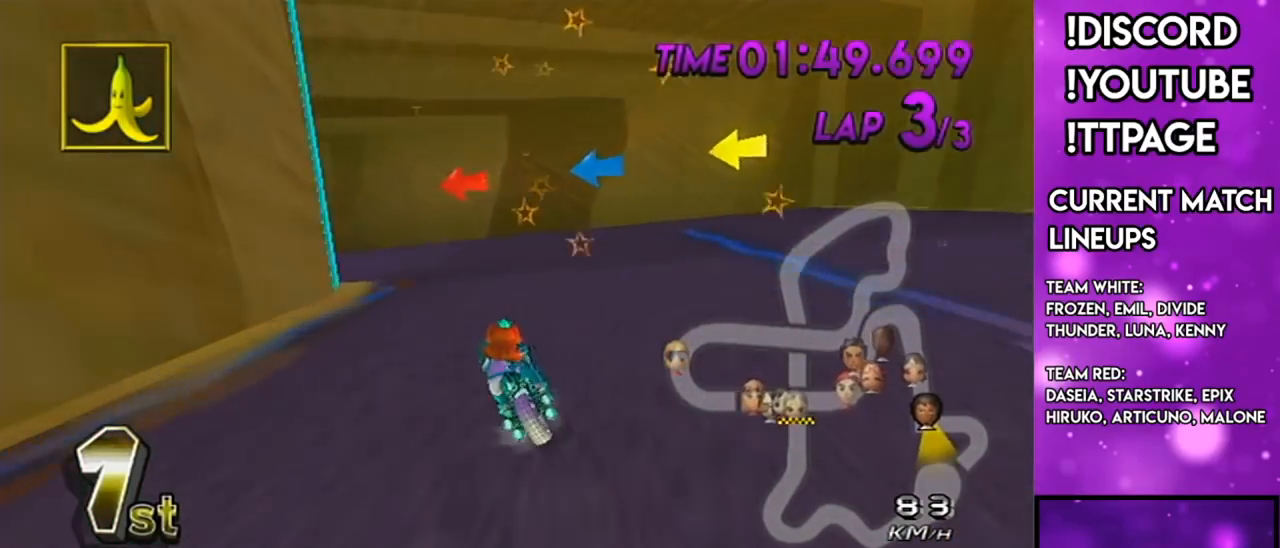
{"buttons": ["A", "R1"], "left_stick": "left", "right_stick": "center", "events": [[33, "left_stick", "left"]]}